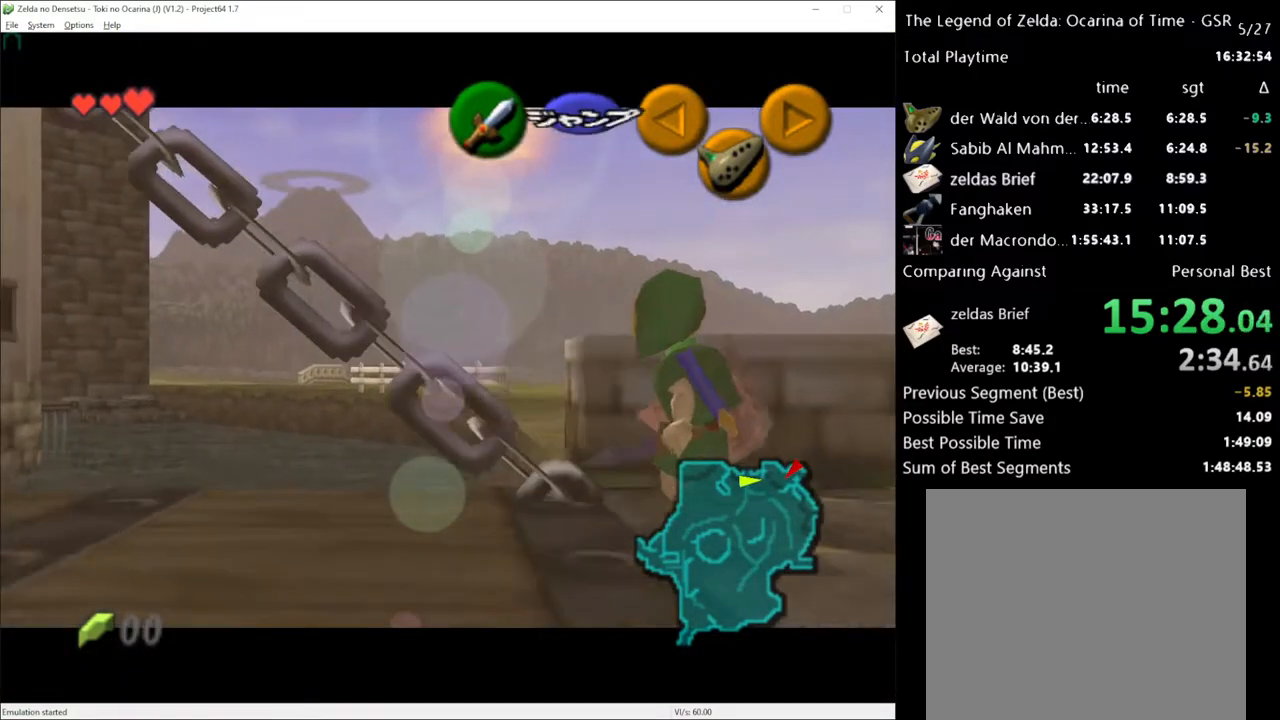
Gameplay with a controller (Xbox layout); each line is a JSON object with the inputs held at the frame after it. "events" lists button and stick changes between this image and that frame as [ms after this image, input, new state], when the widget could be followed in between. Not read: L1 L3 R1 R3.
{"buttons": [], "left_stick": "up", "right_stick": "center", "events": []}
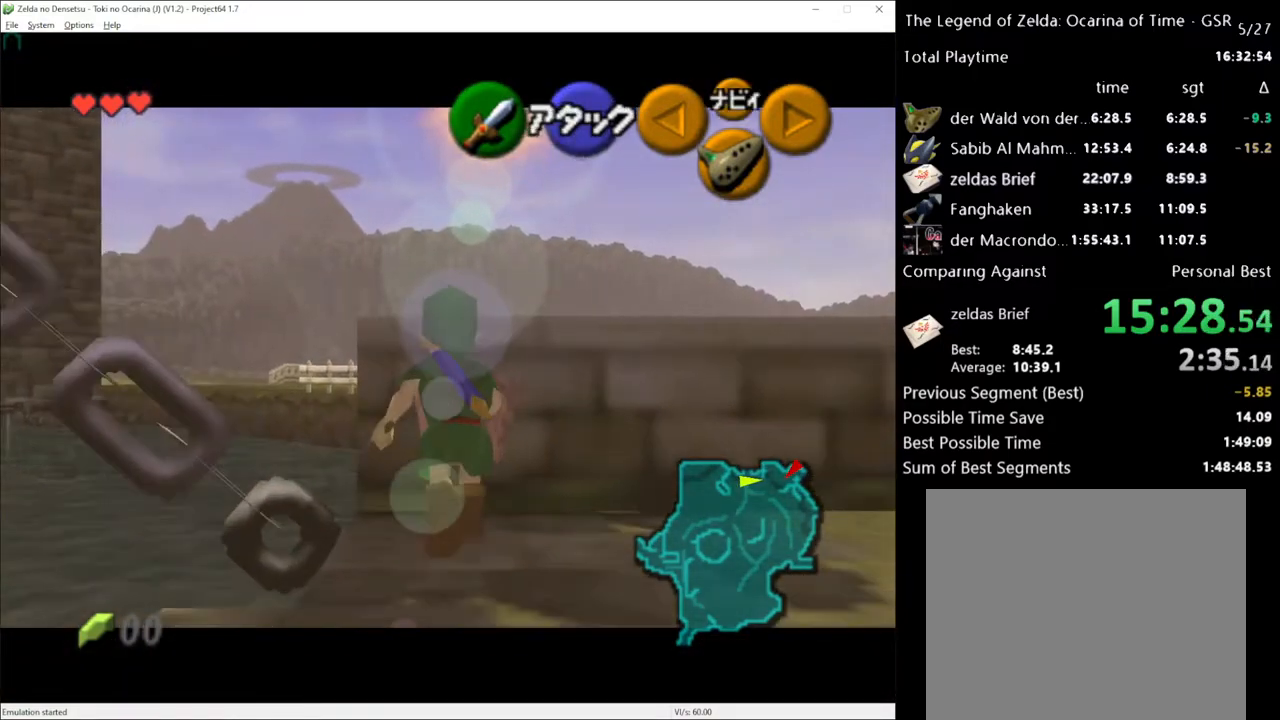
{"buttons": [], "left_stick": "center", "right_stick": "center", "events": [[33, "left_stick", "center"], [217, "left_stick", "left"], [250, "A", "down"], [350, "A", "up"], [367, "left_stick", "center"]]}
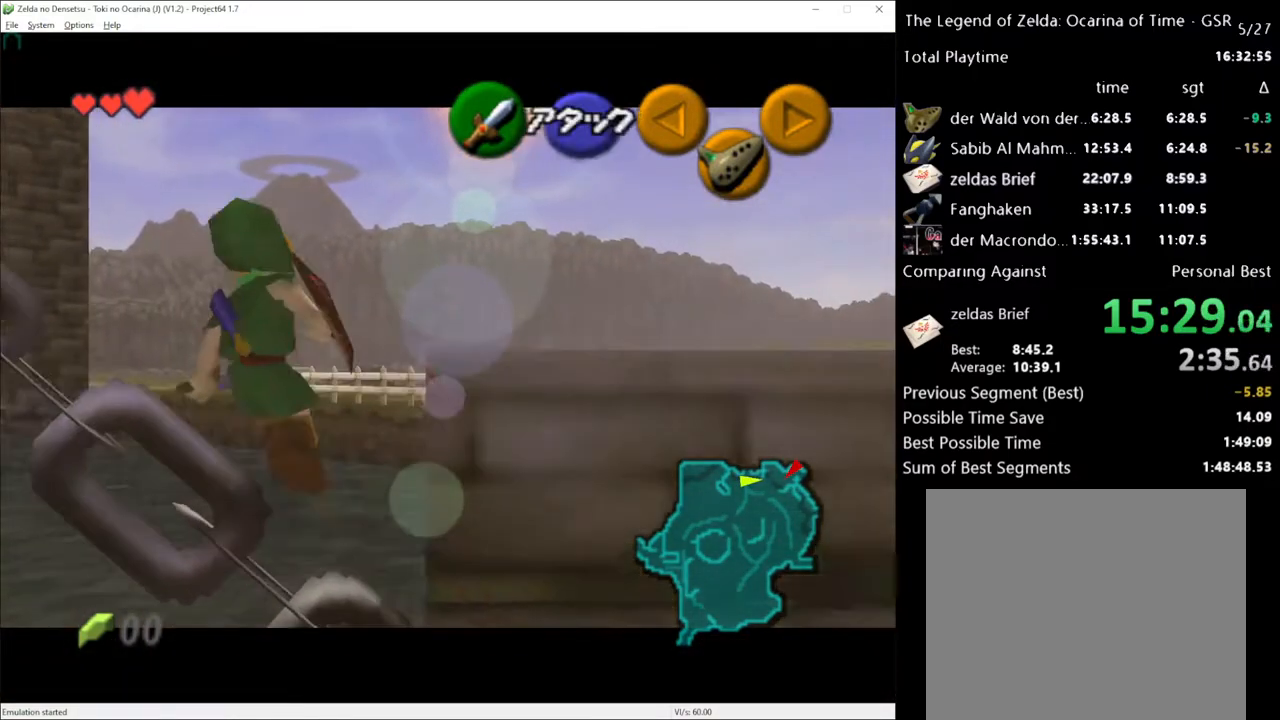
{"buttons": [], "left_stick": "center", "right_stick": "center", "events": [[50, "left_stick", "left"], [117, "A", "down"], [183, "A", "up"], [217, "left_stick", "center"], [300, "left_stick", "left"], [367, "A", "down"], [467, "left_stick", "center"], [500, "A", "up"]]}
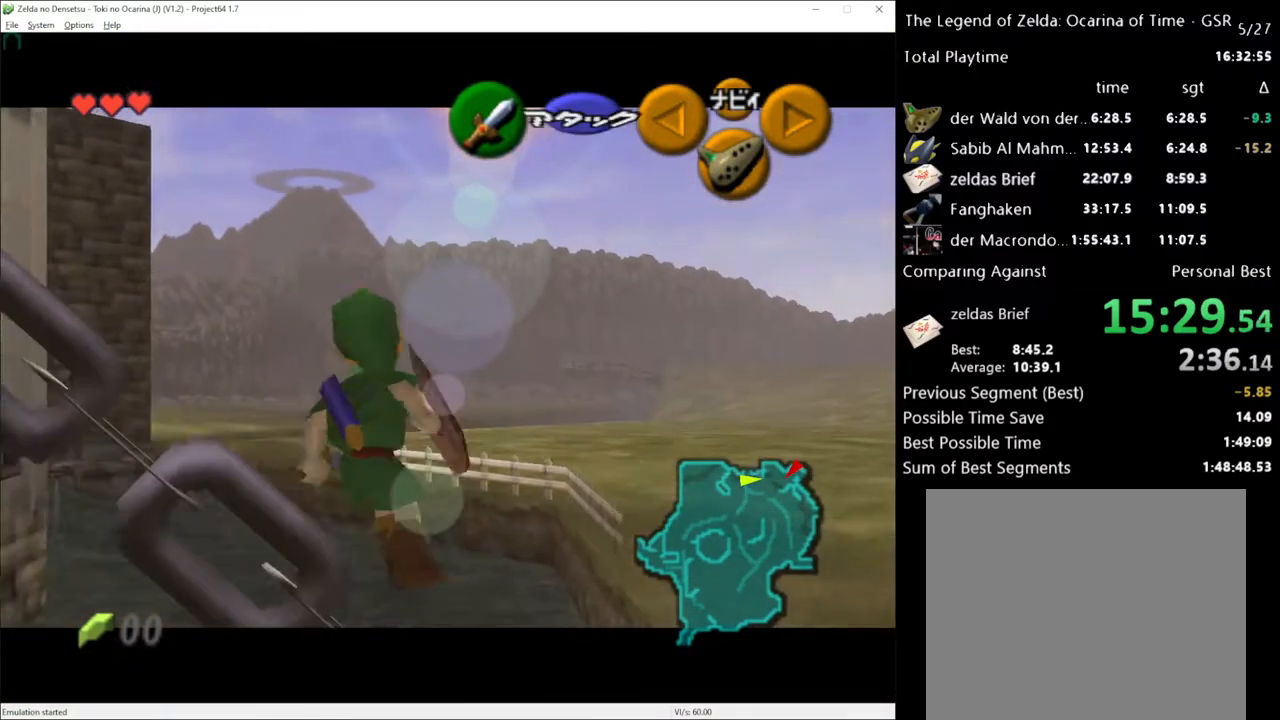
{"buttons": ["A"], "left_stick": "left", "right_stick": "center", "events": [[83, "left_stick", "left"], [150, "A", "down"], [250, "A", "up"], [250, "left_stick", "center"], [400, "left_stick", "left"], [467, "A", "down"]]}
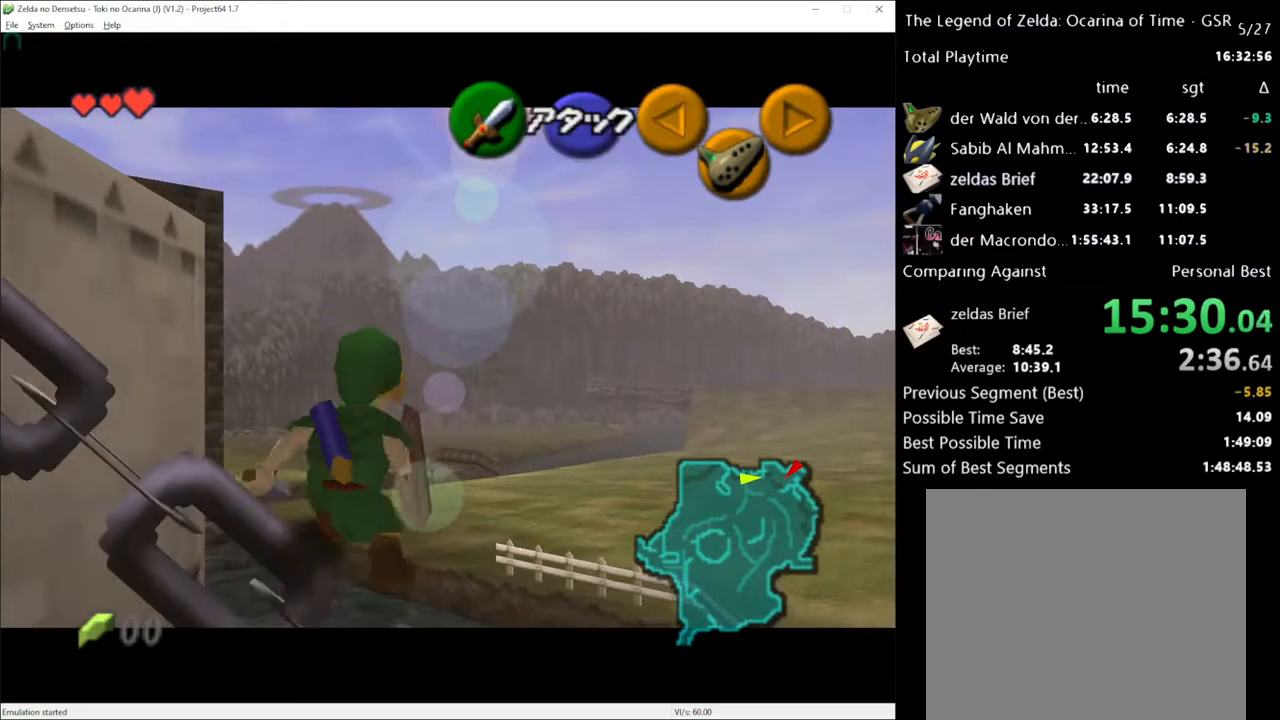
{"buttons": [], "left_stick": "center", "right_stick": "center", "events": [[50, "A", "up"], [50, "left_stick", "center"], [217, "left_stick", "left"], [283, "A", "down"], [367, "left_stick", "center"], [400, "A", "up"]]}
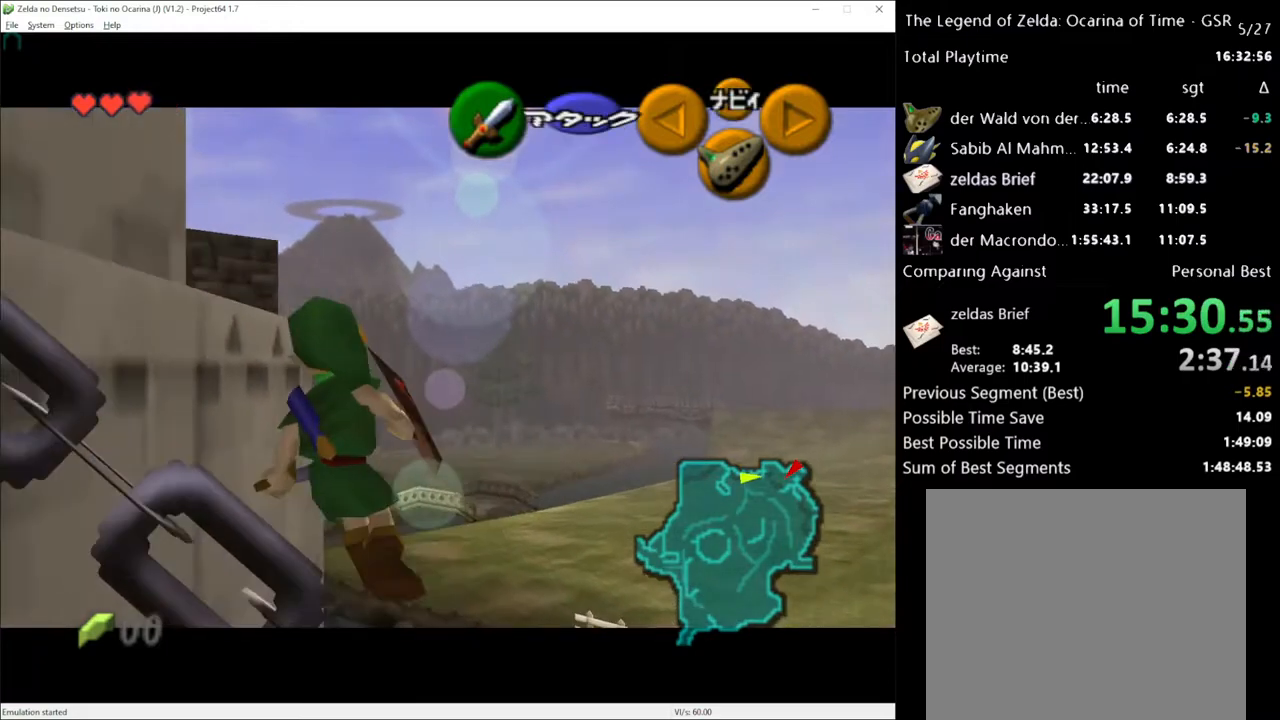
{"buttons": [], "left_stick": "center", "right_stick": "center", "events": [[83, "left_stick", "left"], [183, "A", "down"], [250, "left_stick", "center"], [300, "A", "up"]]}
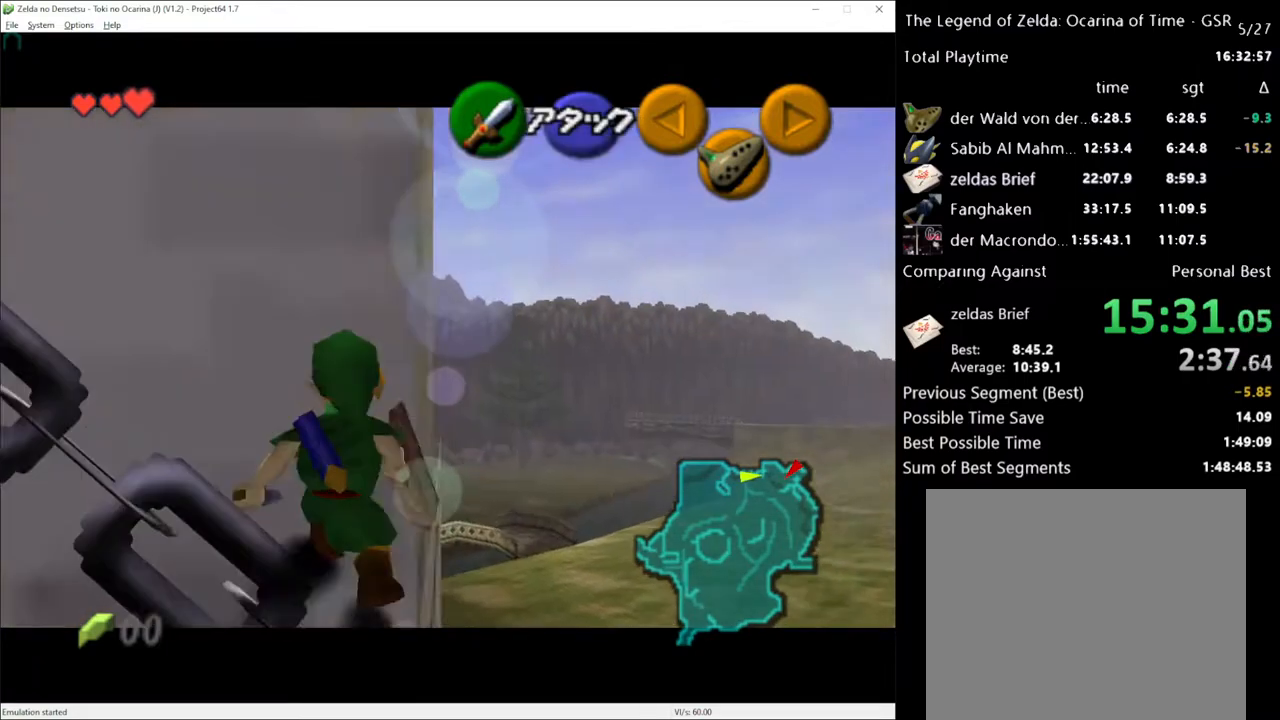
{"buttons": [], "left_stick": "center", "right_stick": "center", "events": [[83, "left_stick", "left"], [117, "A", "down"], [250, "A", "up"], [250, "left_stick", "center"]]}
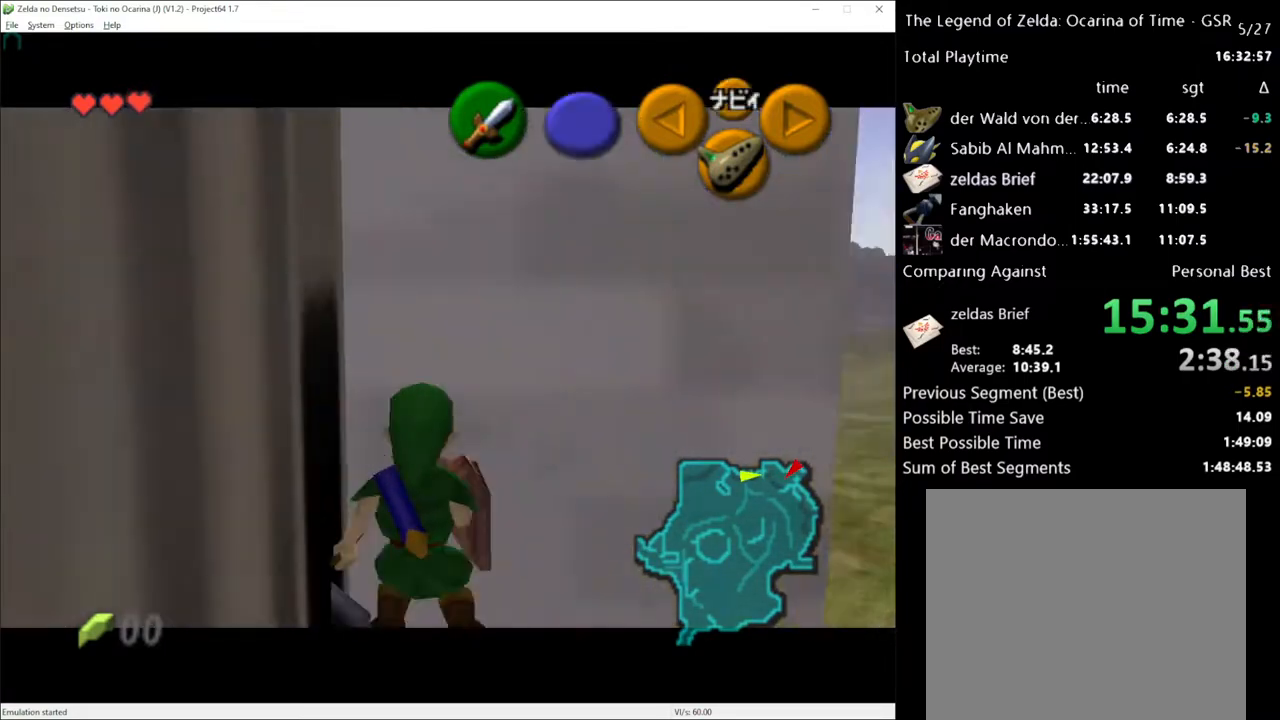
{"buttons": [], "left_stick": "center", "right_stick": "center", "events": []}
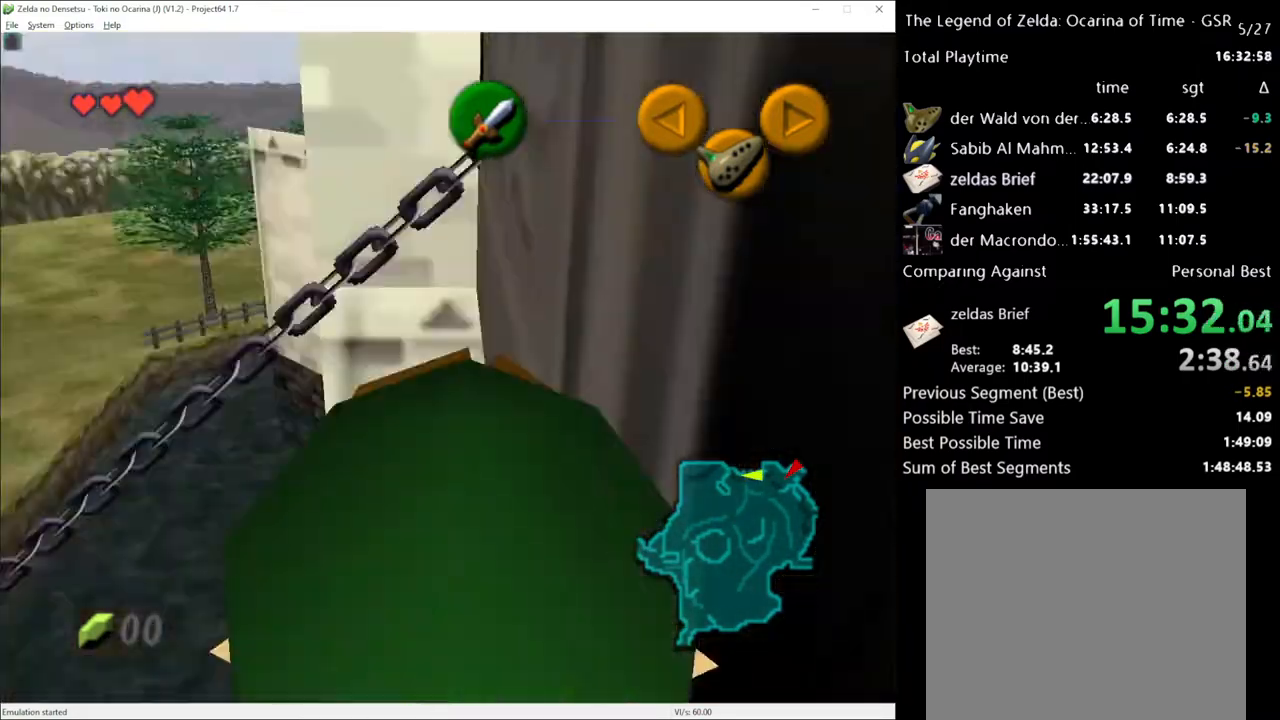
{"buttons": [], "left_stick": "up", "right_stick": "center", "events": [[83, "left_stick", "up"]]}
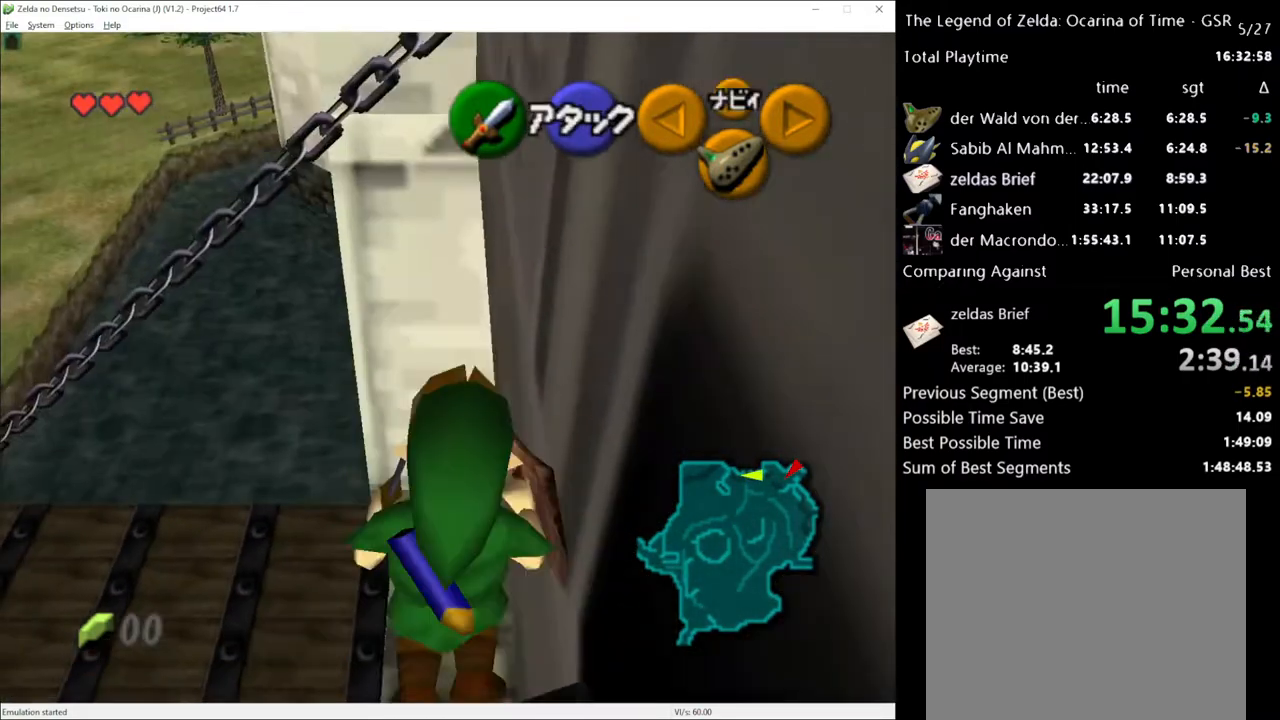
{"buttons": [], "left_stick": "up", "right_stick": "center", "events": []}
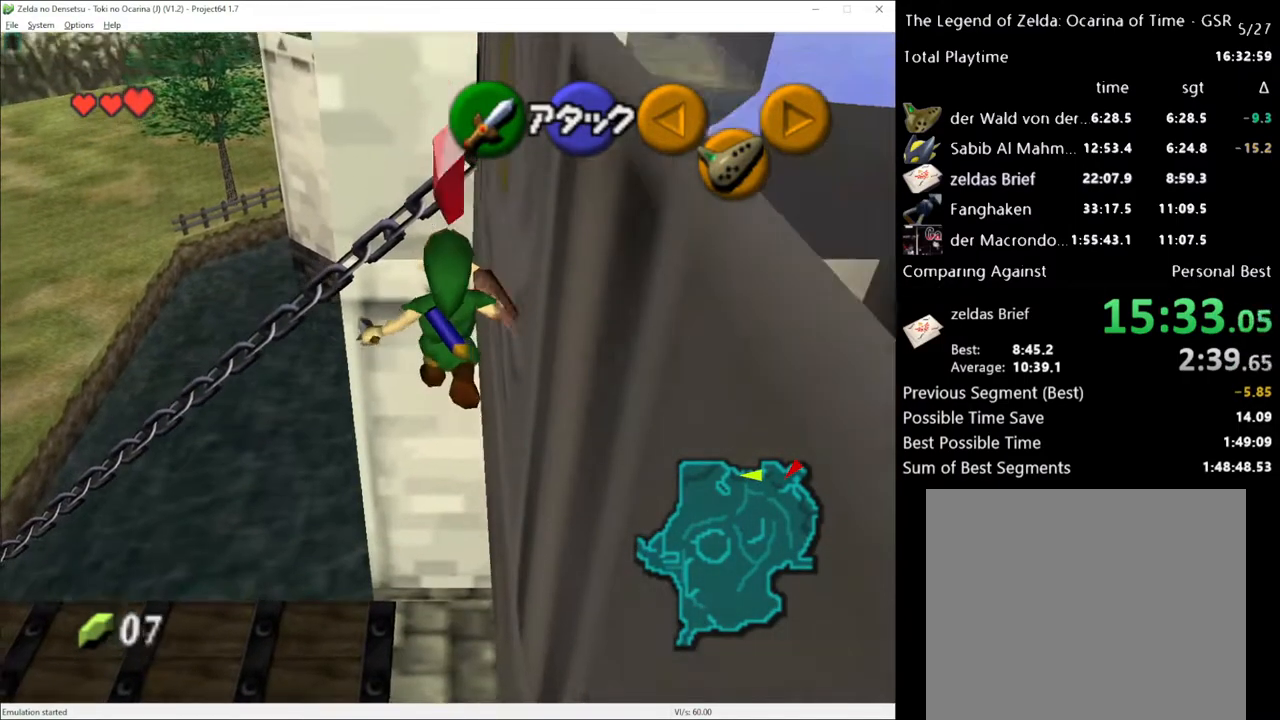
{"buttons": [], "left_stick": "up", "right_stick": "center", "events": []}
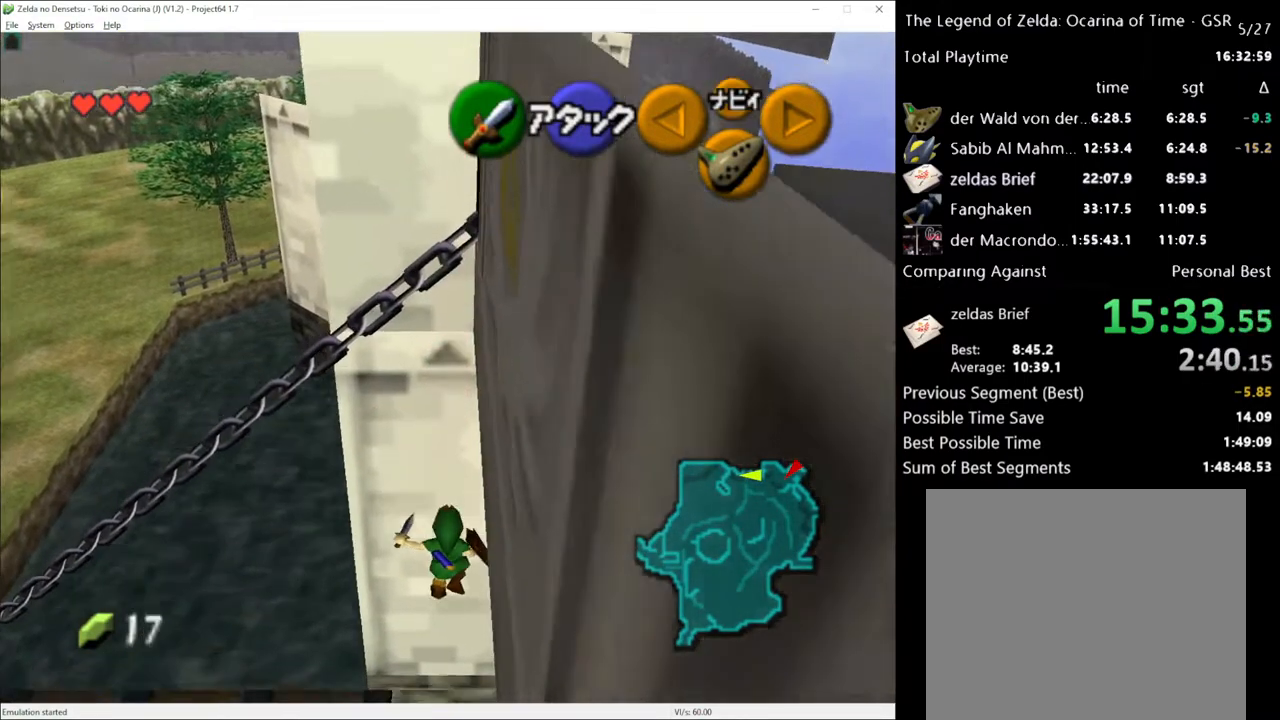
{"buttons": [], "left_stick": "center", "right_stick": "center", "events": [[367, "left_stick", "center"]]}
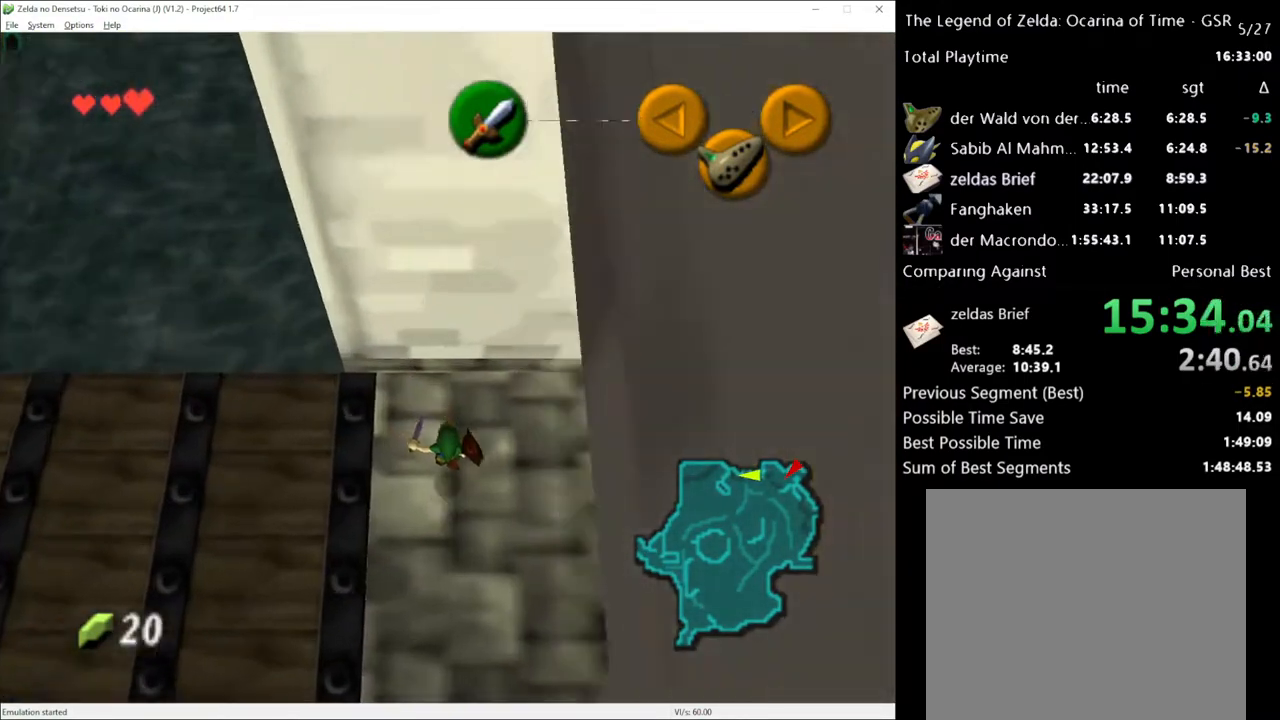
{"buttons": [], "left_stick": "left", "right_stick": "center", "events": [[83, "left_stick", "left"], [183, "A", "down"], [300, "A", "up"]]}
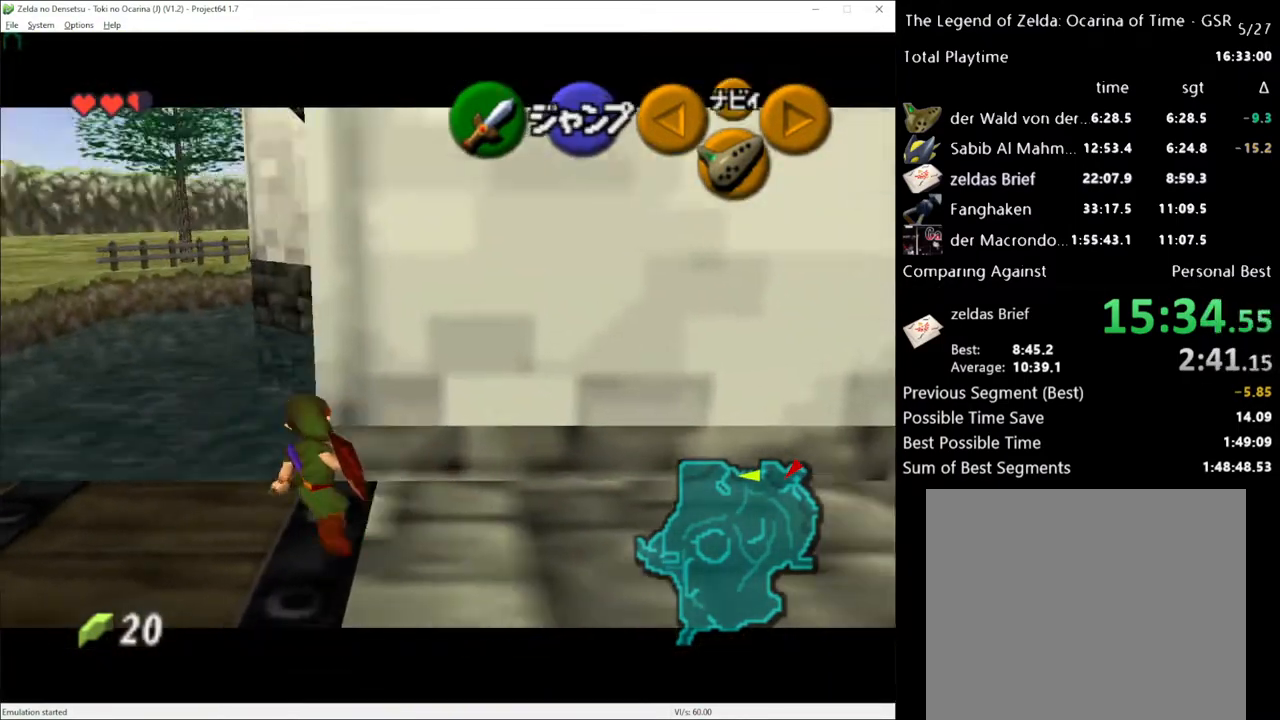
{"buttons": ["A"], "left_stick": "left", "right_stick": "center", "events": [[50, "A", "down"], [183, "A", "up"], [433, "A", "down"]]}
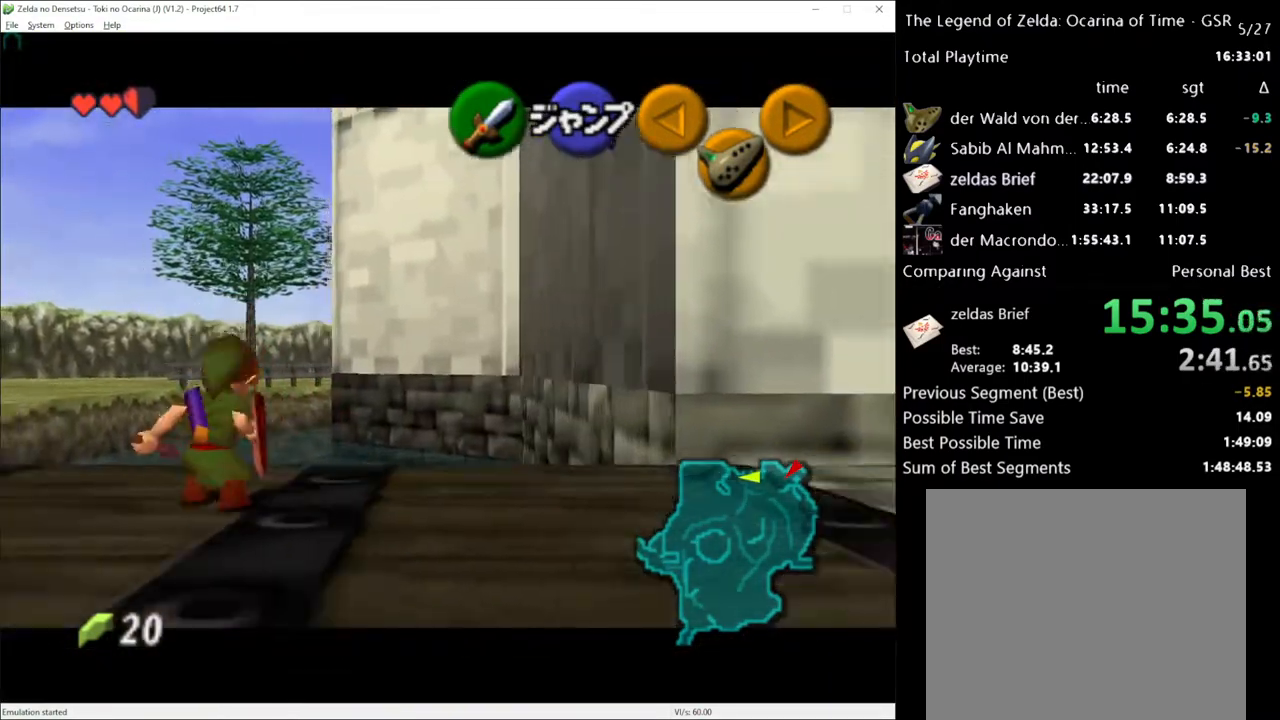
{"buttons": [], "left_stick": "left", "right_stick": "center", "events": [[33, "A", "up"], [283, "A", "down"], [367, "A", "up"]]}
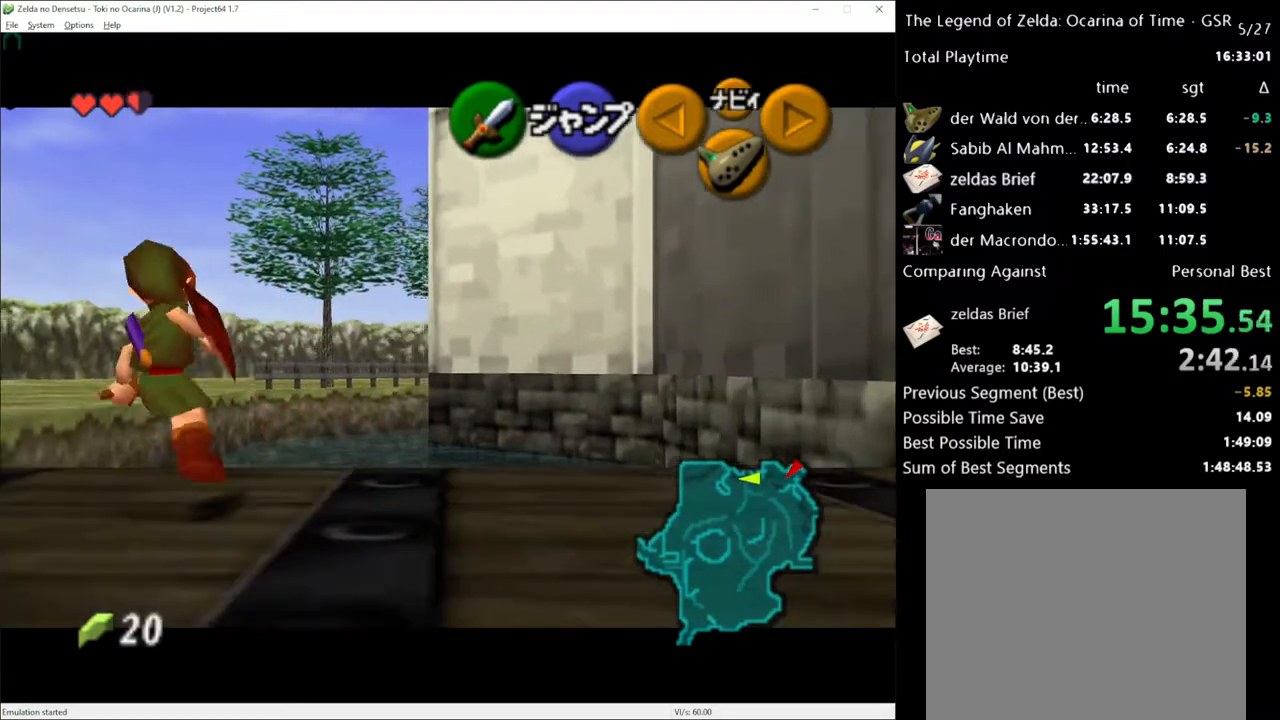
{"buttons": [], "left_stick": "left", "right_stick": "center", "events": [[83, "A", "down"], [250, "A", "up"]]}
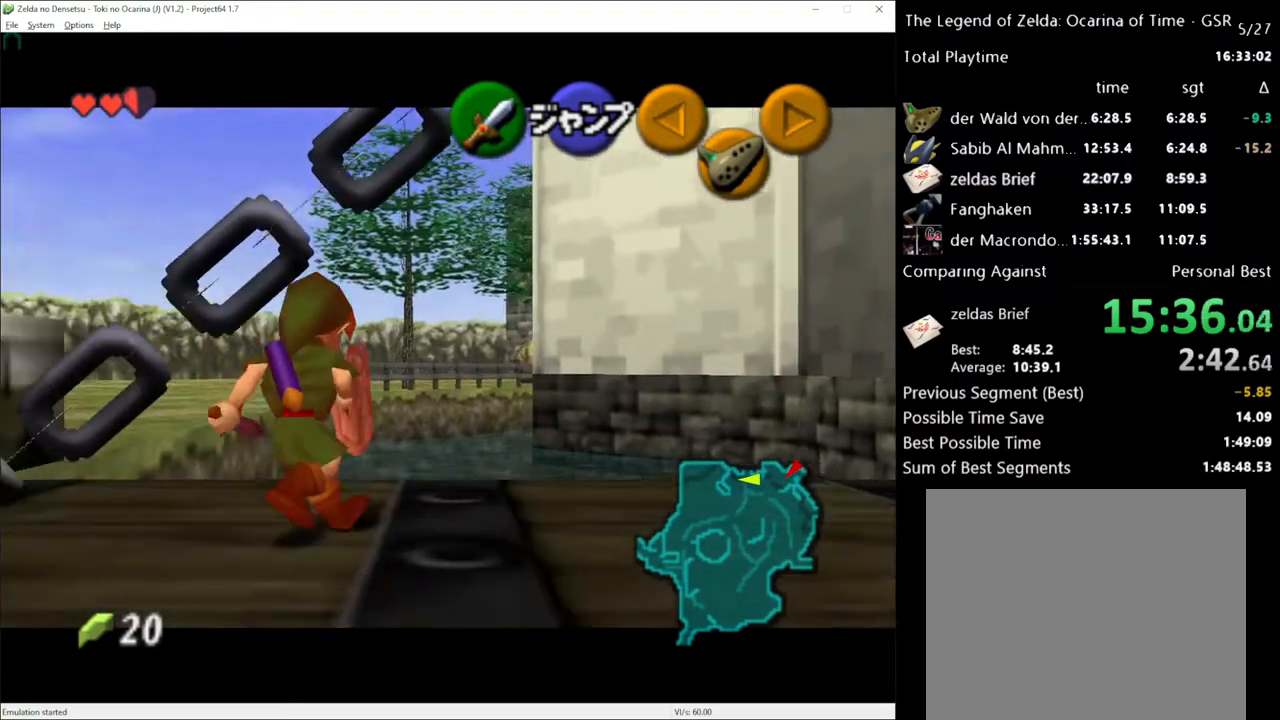
{"buttons": [], "left_stick": "up", "right_stick": "center", "events": [[33, "A", "down"], [117, "A", "up"], [467, "left_stick", "up"]]}
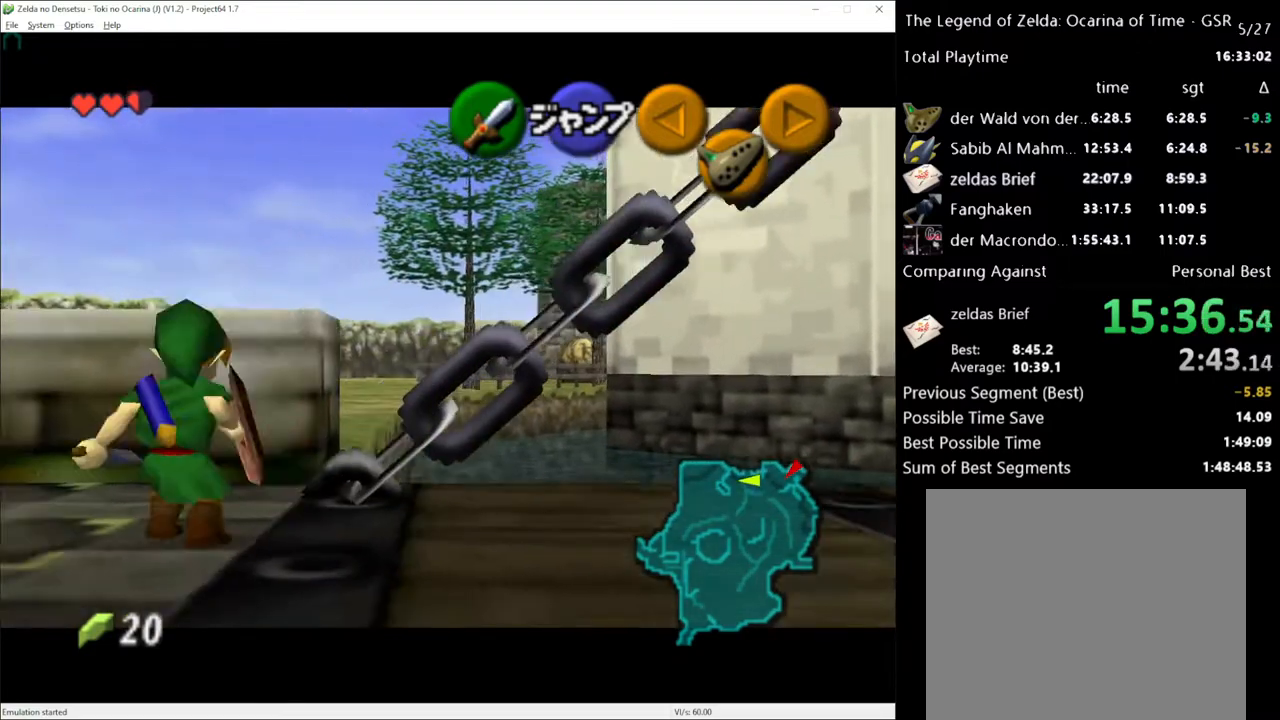
{"buttons": [], "left_stick": "center", "right_stick": "center", "events": [[350, "left_stick", "center"]]}
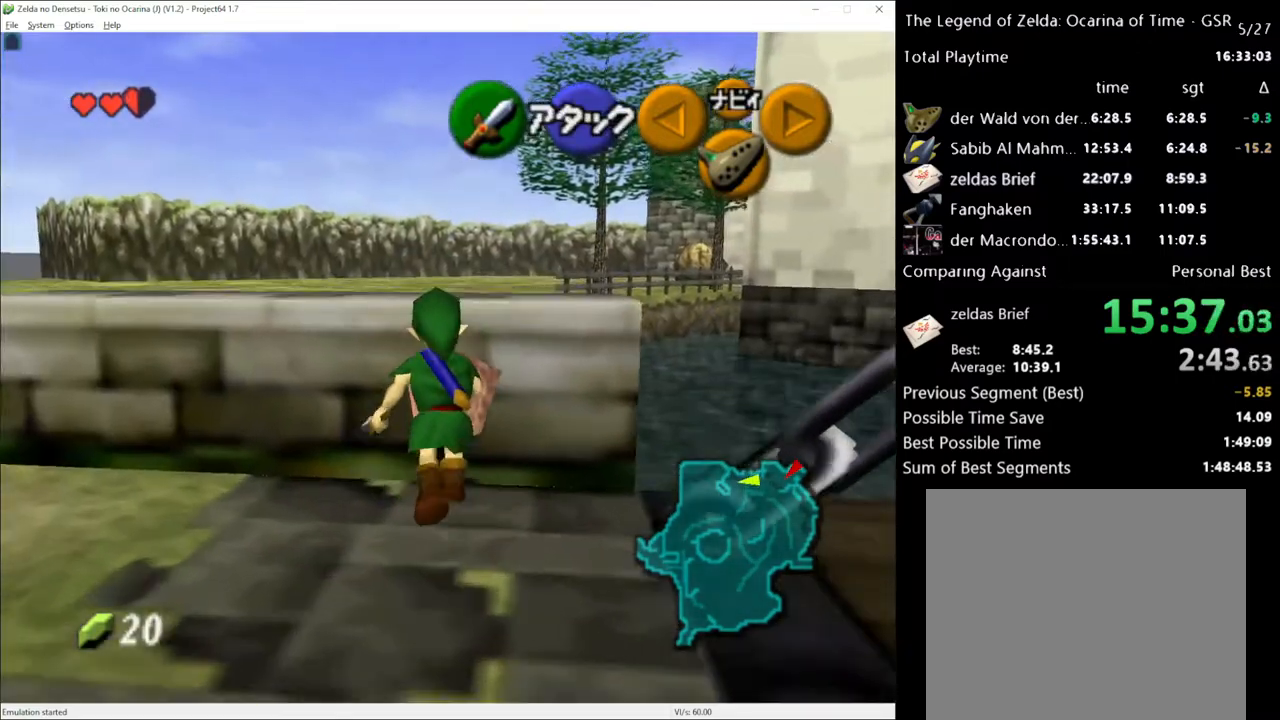
{"buttons": [], "left_stick": "center", "right_stick": "center", "events": []}
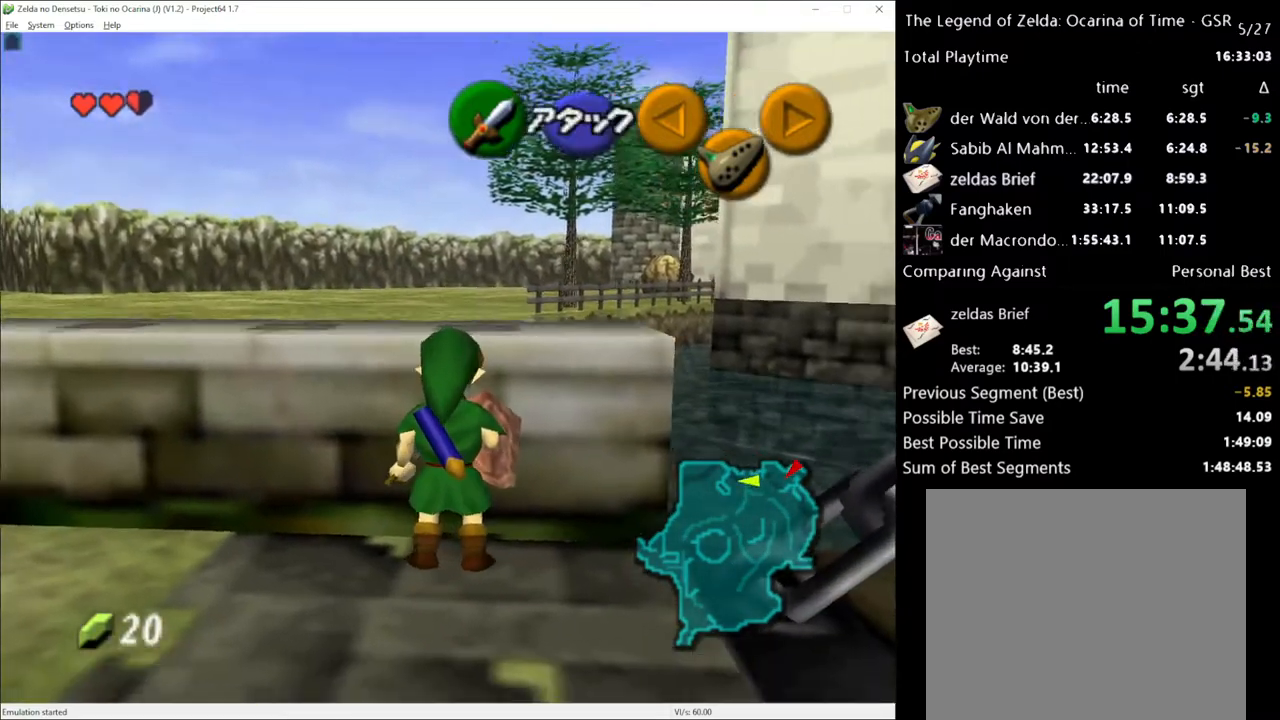
{"buttons": ["A"], "left_stick": "right", "right_stick": "center", "events": [[67, "left_stick", "right"], [117, "A", "down"], [217, "A", "up"], [250, "left_stick", "center"], [433, "left_stick", "right"], [467, "A", "down"]]}
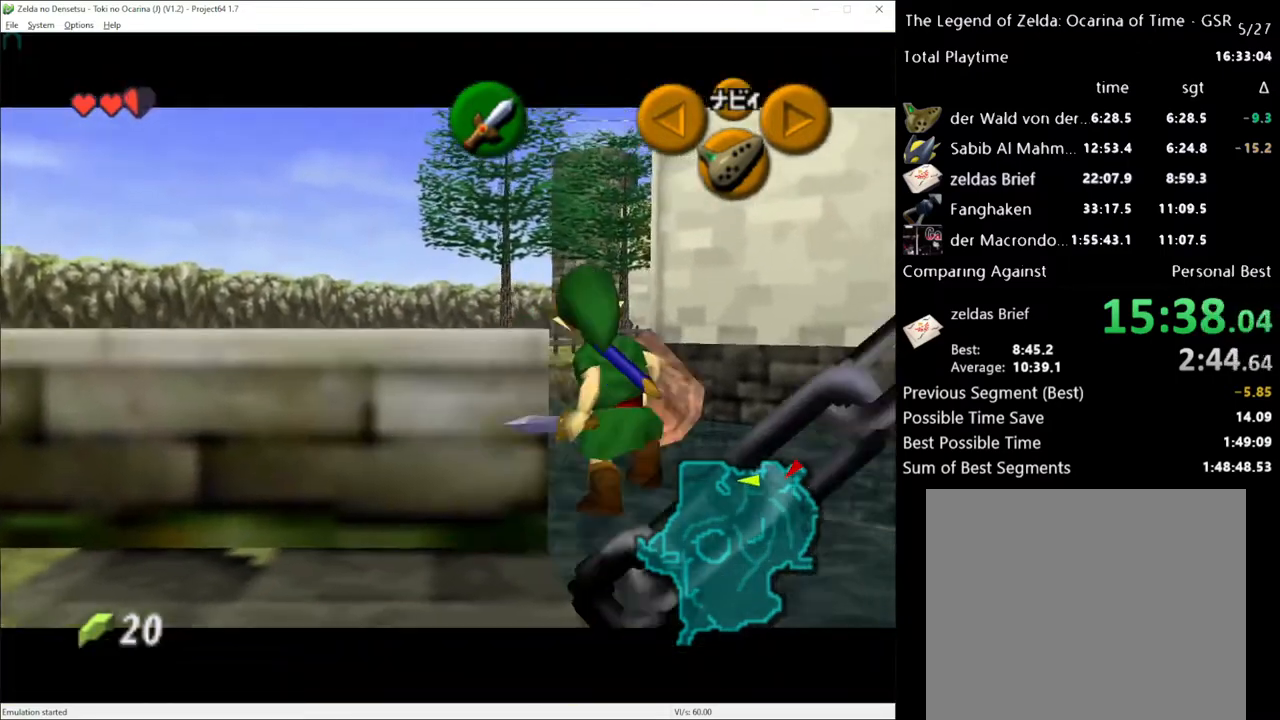
{"buttons": [], "left_stick": "right", "right_stick": "center", "events": [[100, "A", "up"], [100, "left_stick", "center"], [217, "left_stick", "right"], [283, "A", "down"], [400, "A", "up"], [400, "left_stick", "center"], [500, "left_stick", "right"]]}
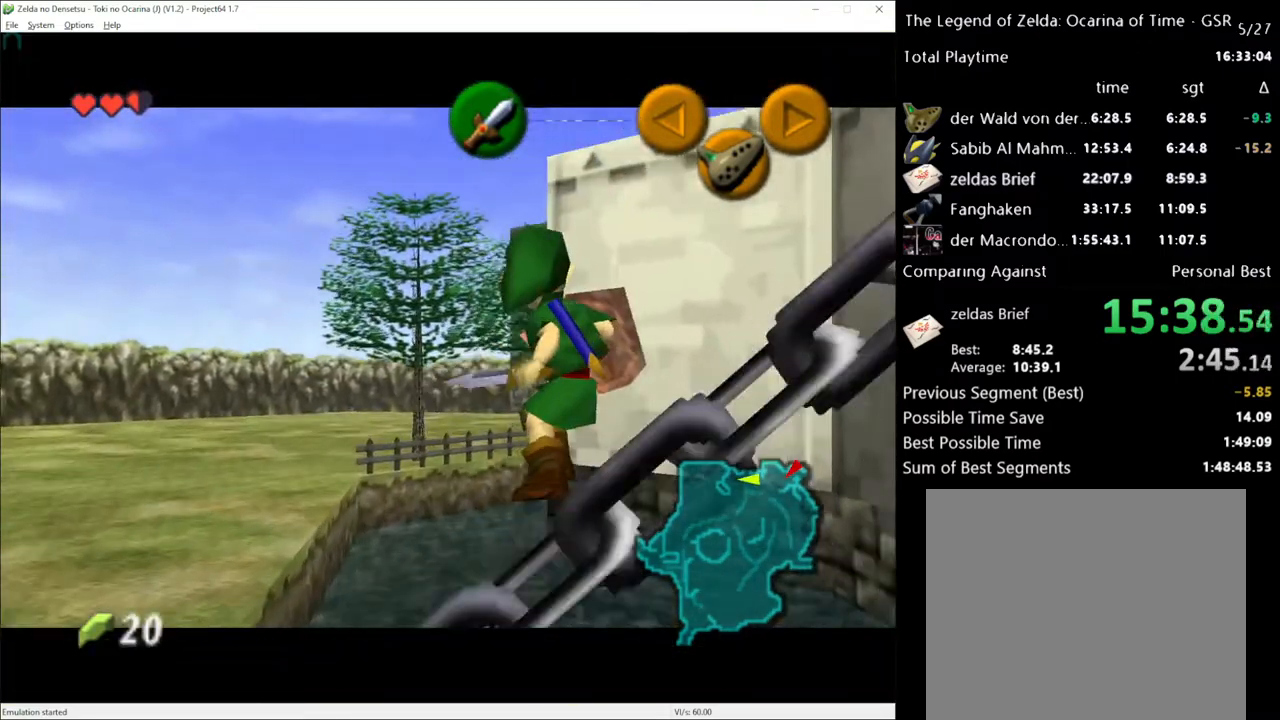
{"buttons": [], "left_stick": "center", "right_stick": "center", "events": [[50, "A", "down"], [183, "A", "up"], [183, "left_stick", "center"], [300, "left_stick", "right"], [383, "A", "down"], [467, "left_stick", "center"], [500, "A", "up"]]}
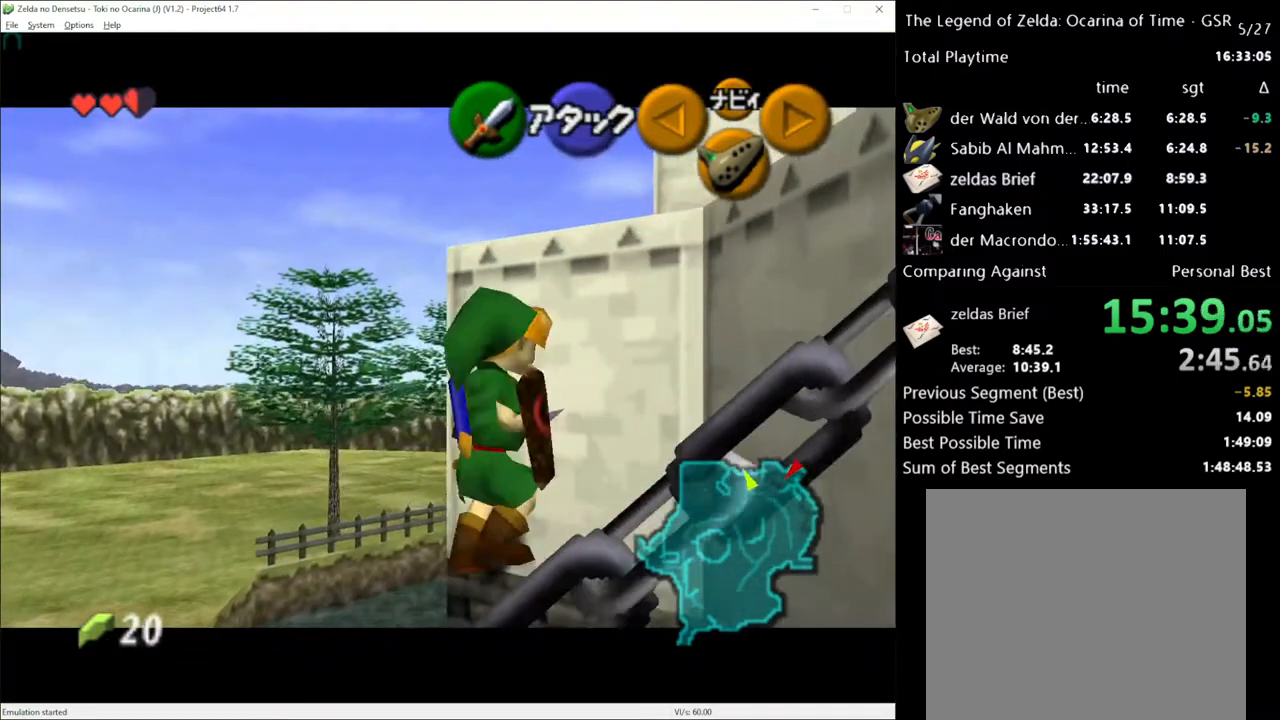
{"buttons": [], "left_stick": "center", "right_stick": "center", "events": [[150, "left_stick", "right"], [217, "A", "down"], [300, "left_stick", "center"], [333, "A", "up"]]}
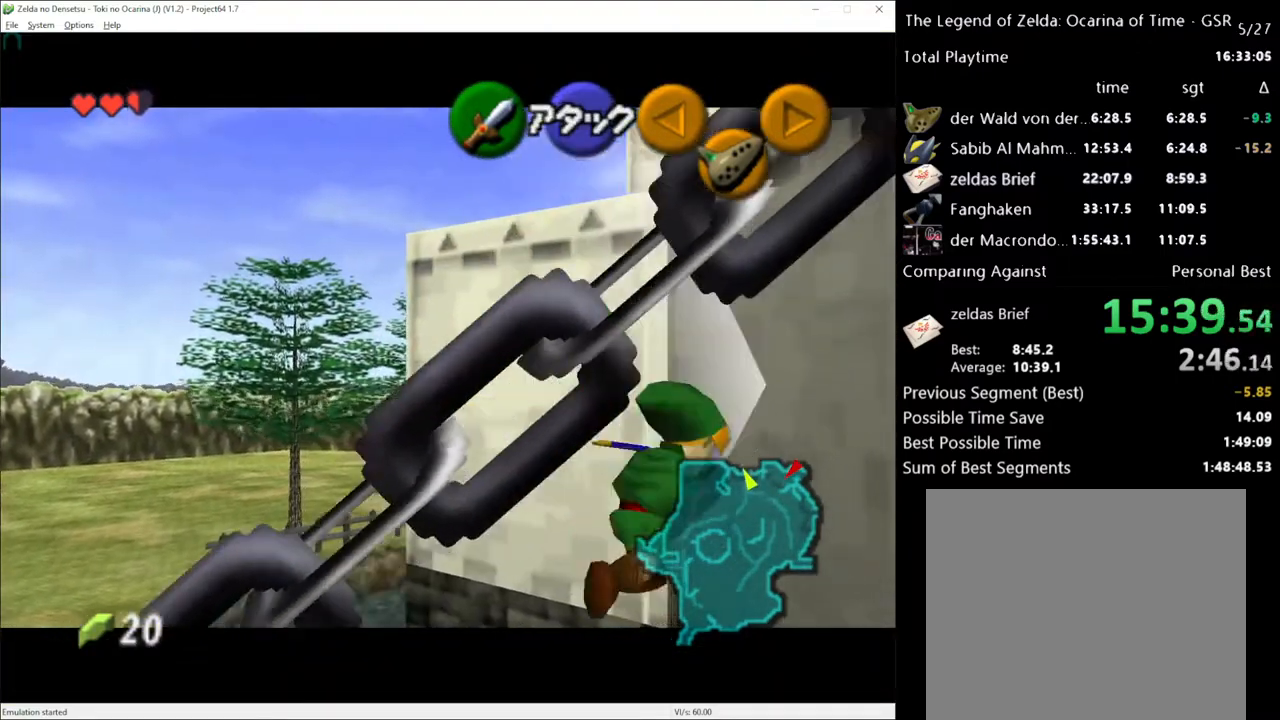
{"buttons": [], "left_stick": "center", "right_stick": "center", "events": []}
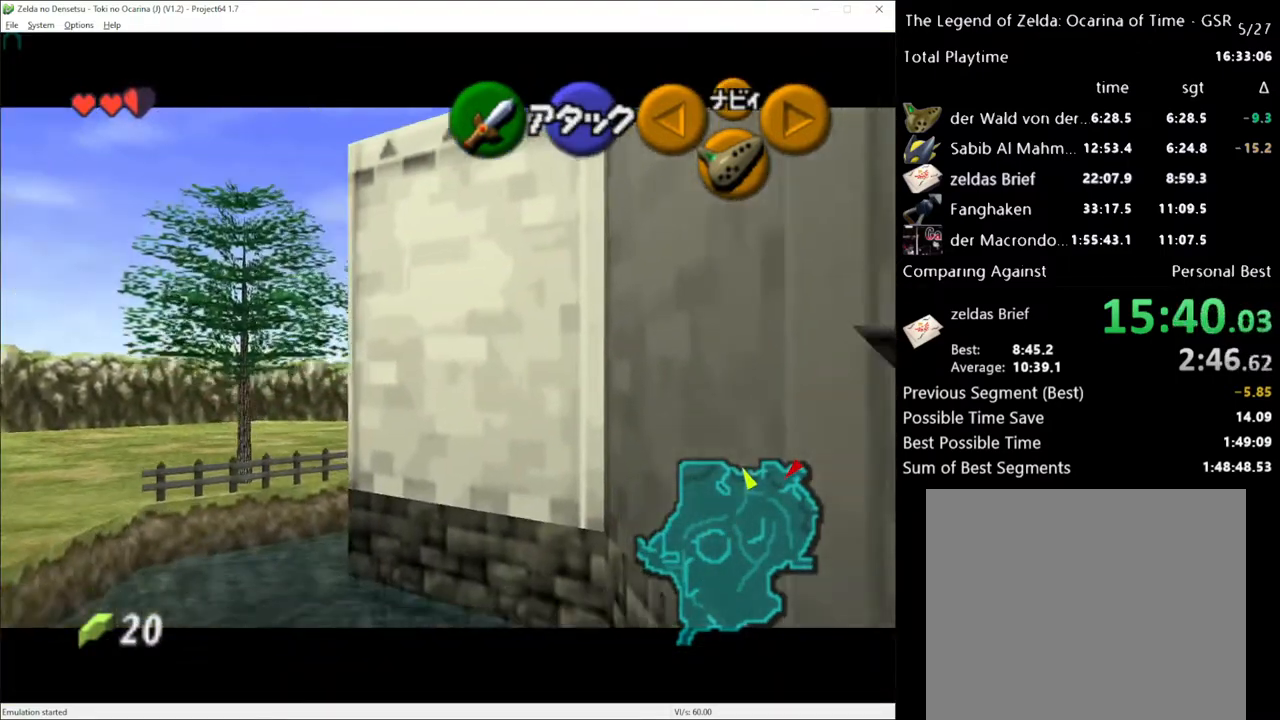
{"buttons": [], "left_stick": "left", "right_stick": "center", "events": [[67, "left_stick", "left"]]}
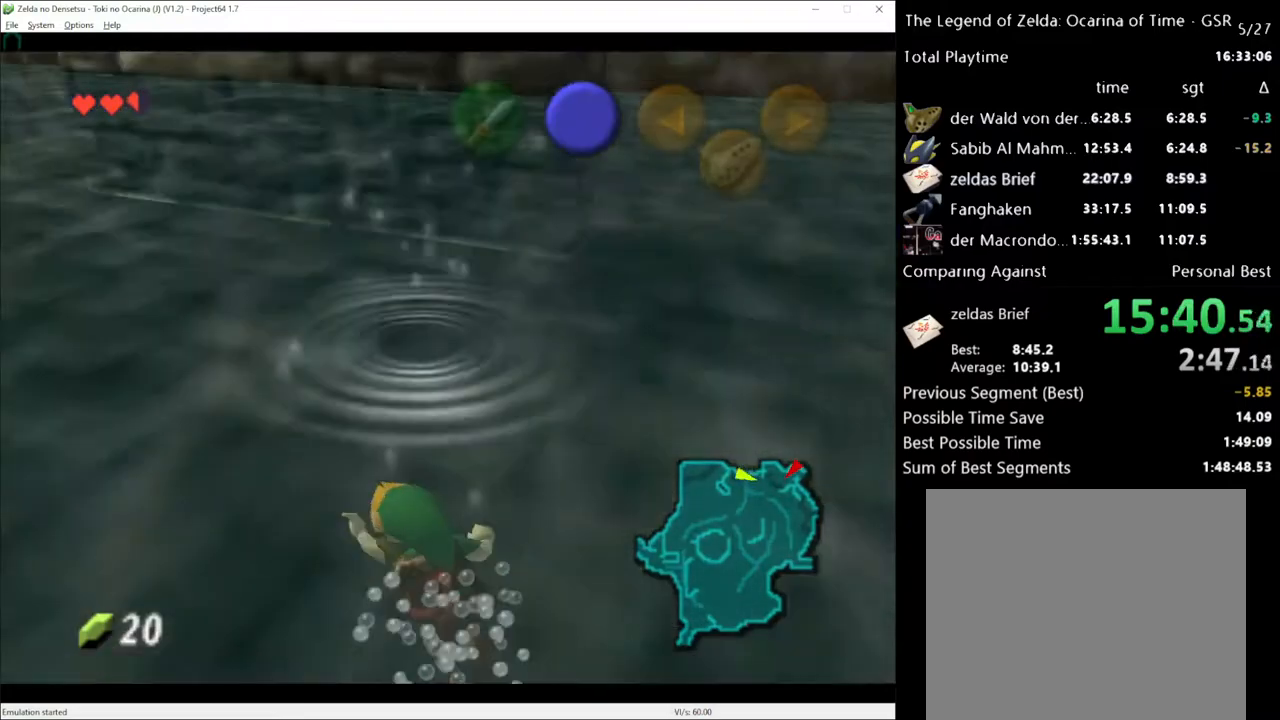
{"buttons": [], "left_stick": "up", "right_stick": "center", "events": [[150, "left_stick", "up-left"], [383, "left_stick", "up"]]}
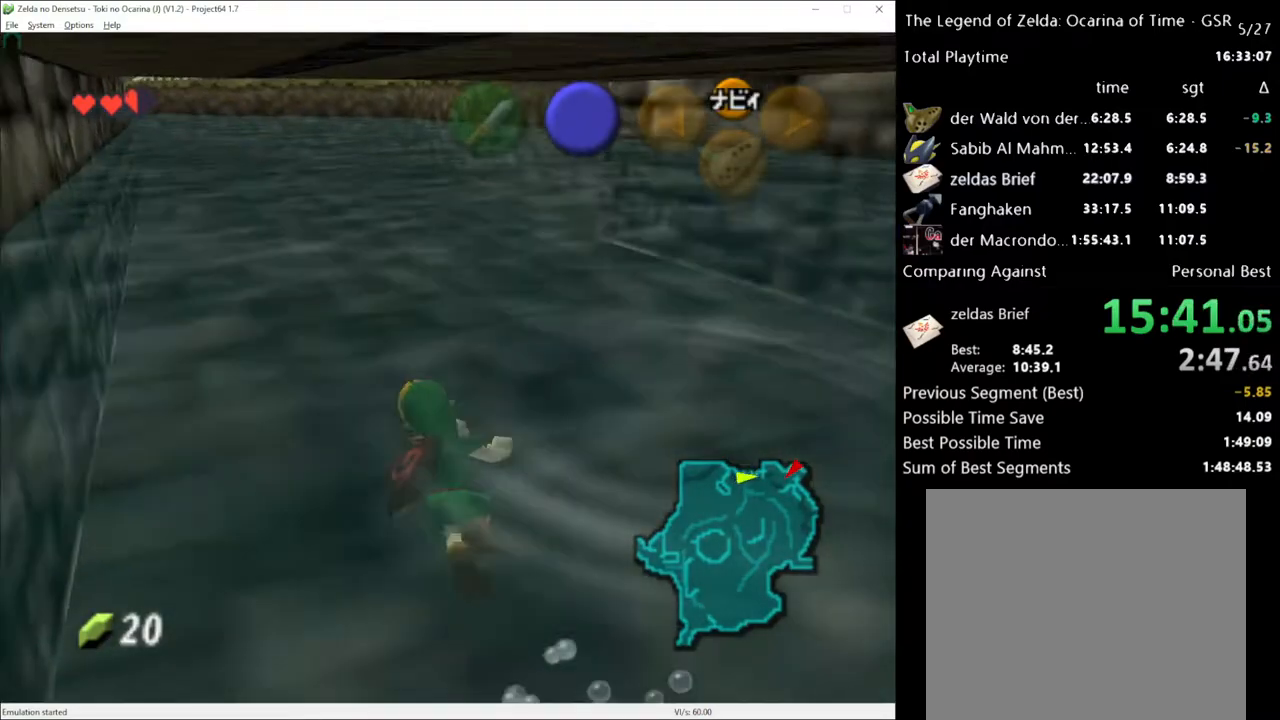
{"buttons": [], "left_stick": "up", "right_stick": "center", "events": []}
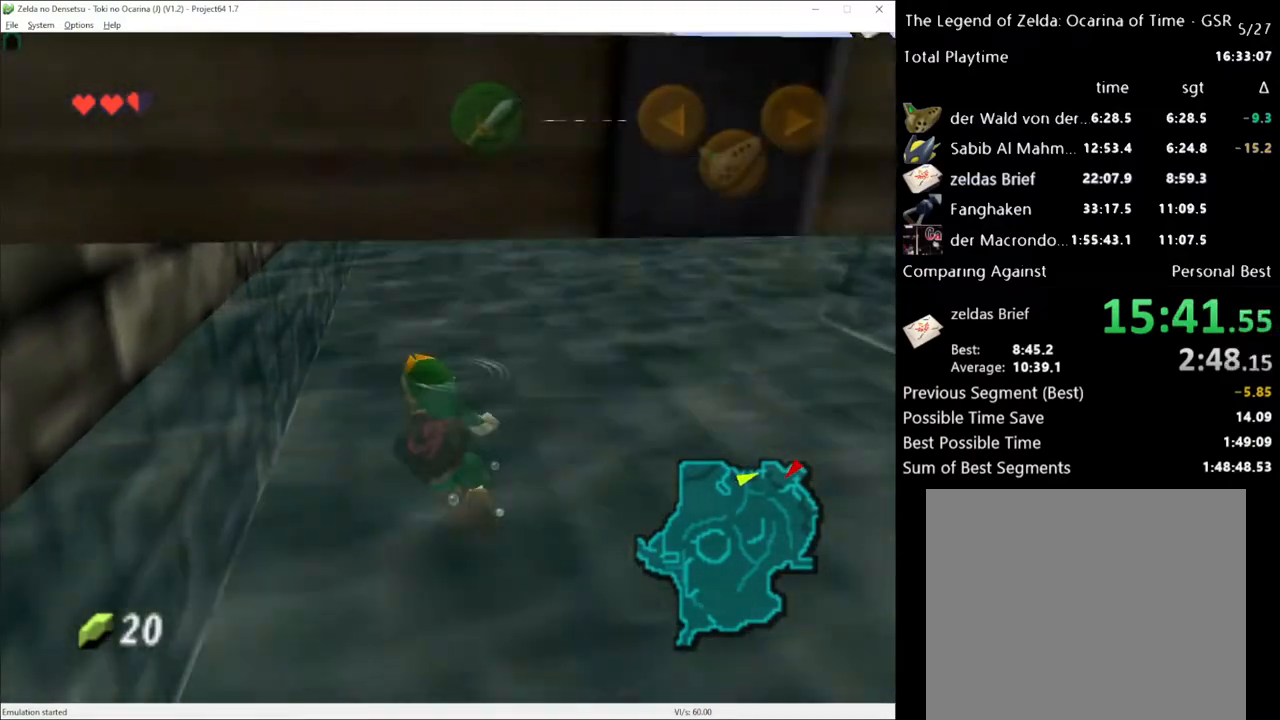
{"buttons": [], "left_stick": "up", "right_stick": "center", "events": []}